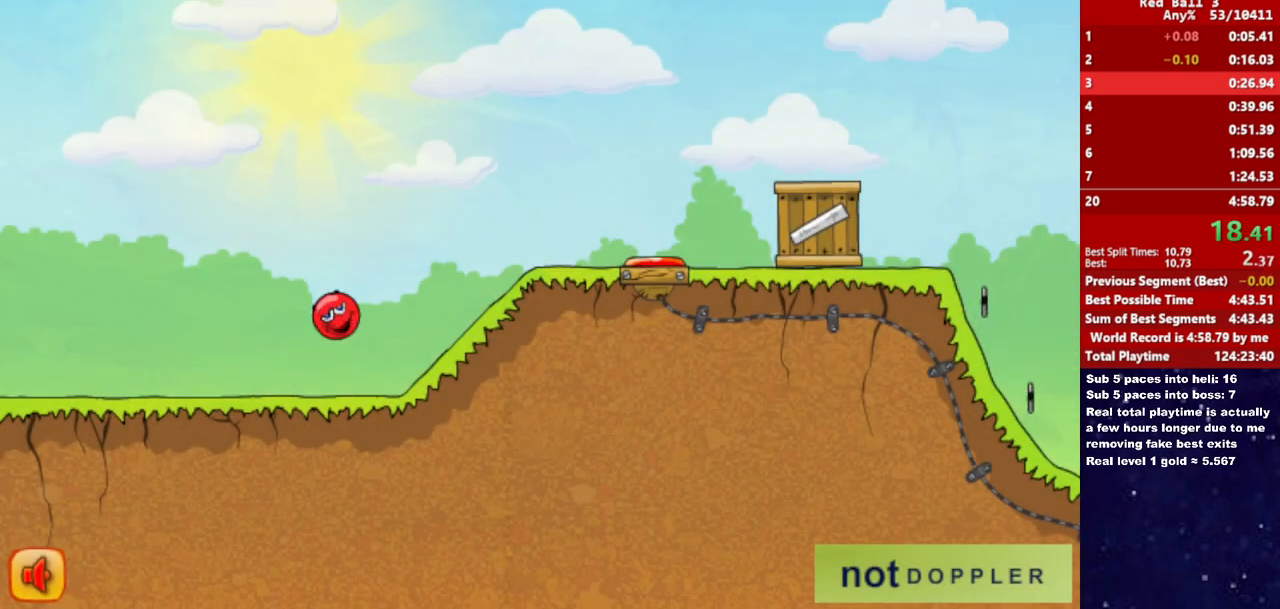
Gameplay with keyboard; each line is a JSON object with the keys held at the frame after it. "events" lists presses ("down") and releases ("up") of "down", "left", "p", "r", "right" and "up" between this image and that frame as [ms after this image, input, new state], when the widget could be followed in between. No other keys are recorded. Mouse input is not recorded.
{"keys": ["right", "up"], "events": [[450, "up", "down"]]}
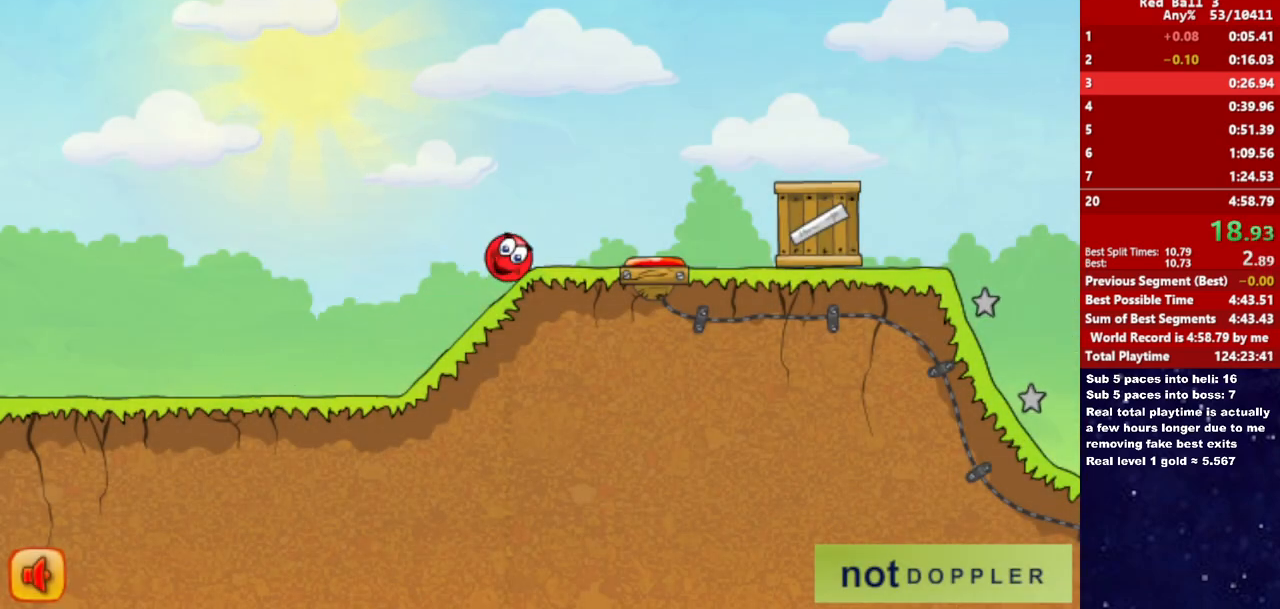
{"keys": ["right", "up"], "events": []}
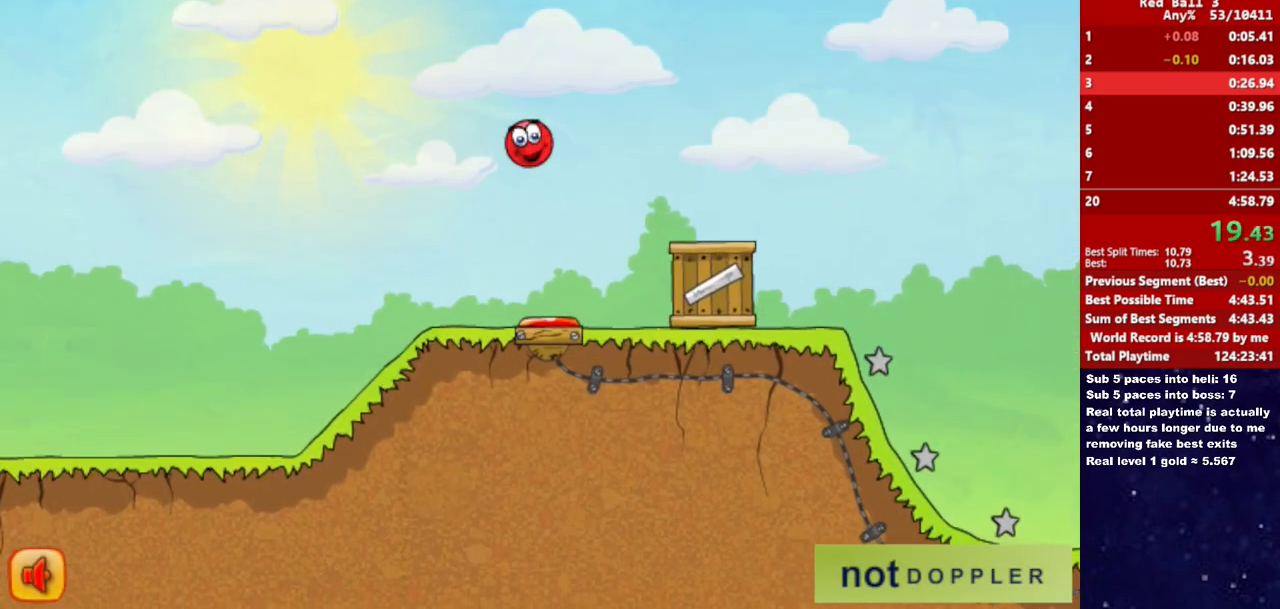
{"keys": ["right", "up"], "events": []}
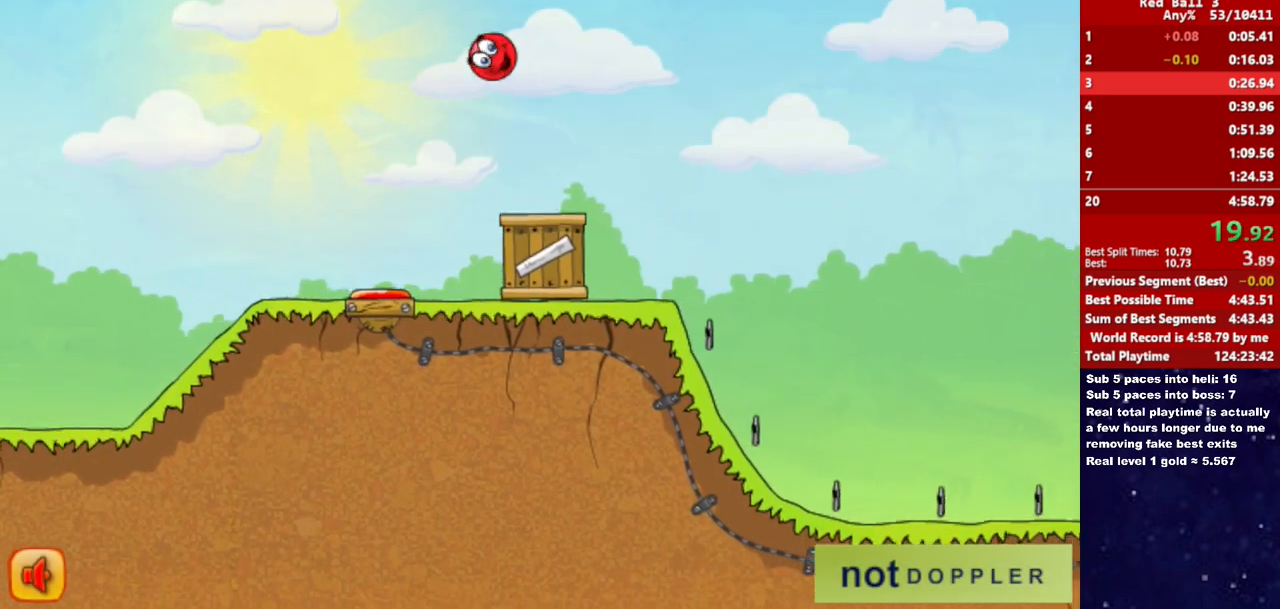
{"keys": ["right", "up"], "events": []}
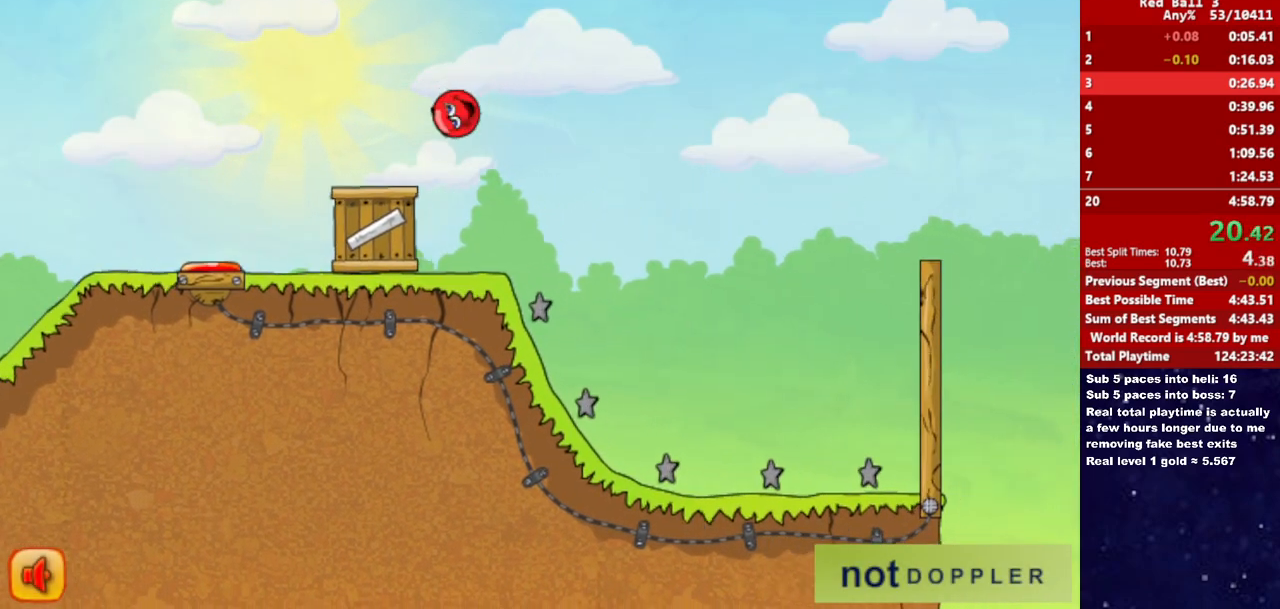
{"keys": ["right"], "events": [[250, "up", "up"]]}
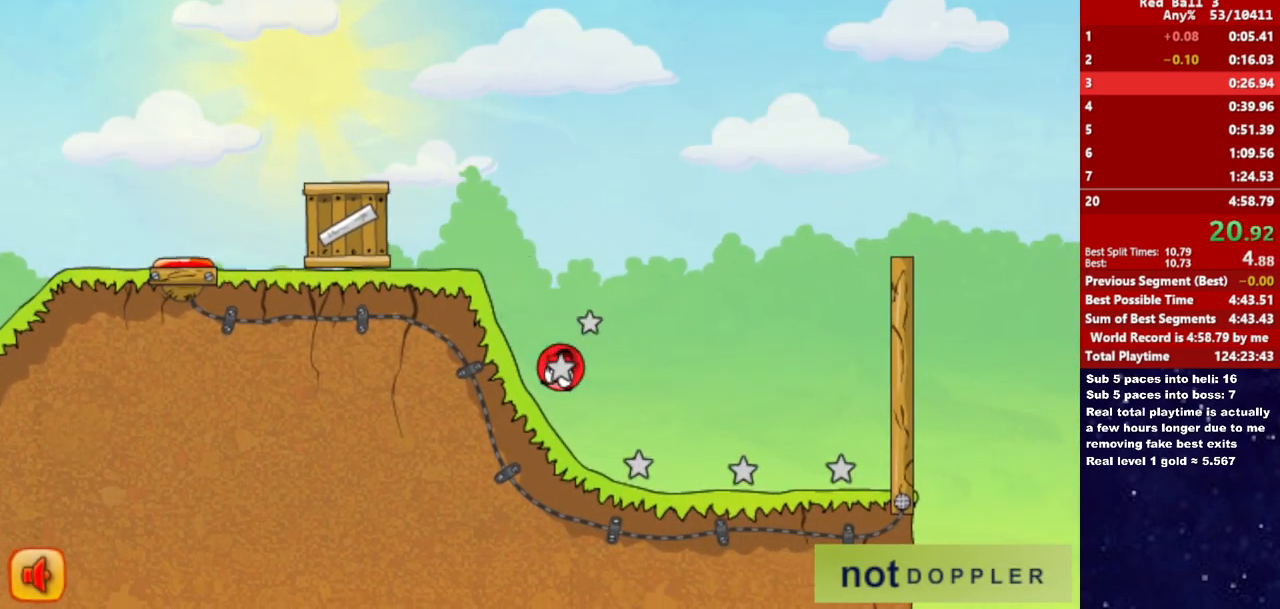
{"keys": ["right", "up"], "events": [[100, "p", "down"], [100, "up", "down"], [167, "p", "up"]]}
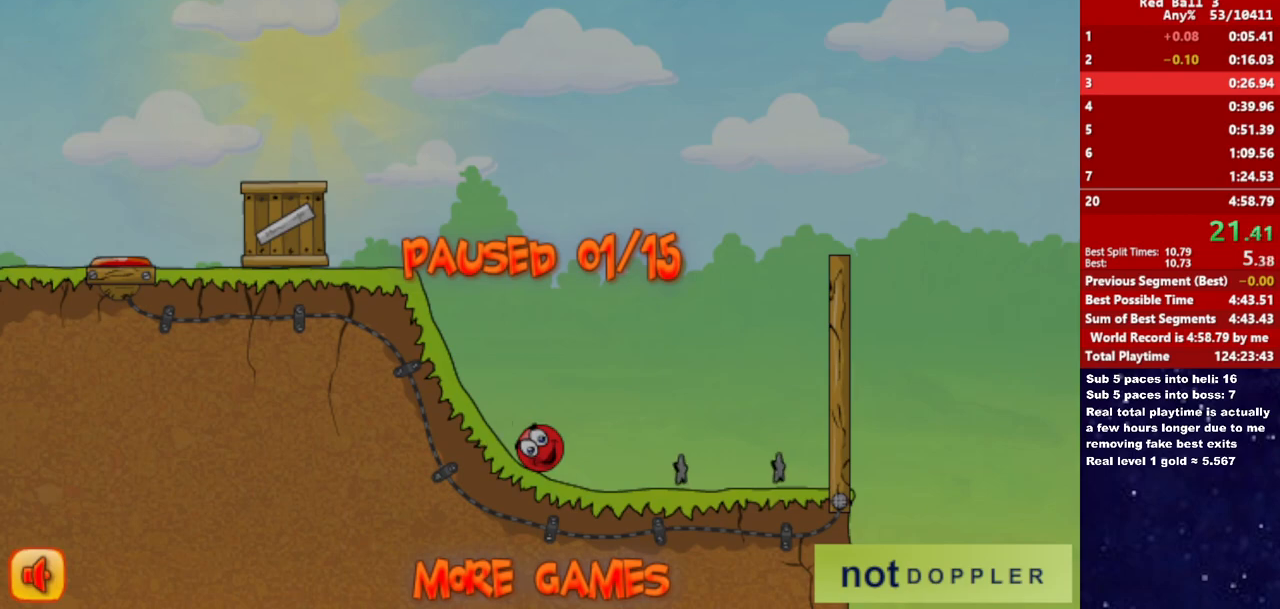
{"keys": ["right", "up"], "events": [[150, "p", "down"], [200, "p", "up"], [267, "p", "down"], [300, "p", "up"], [367, "p", "down"], [417, "p", "up"]]}
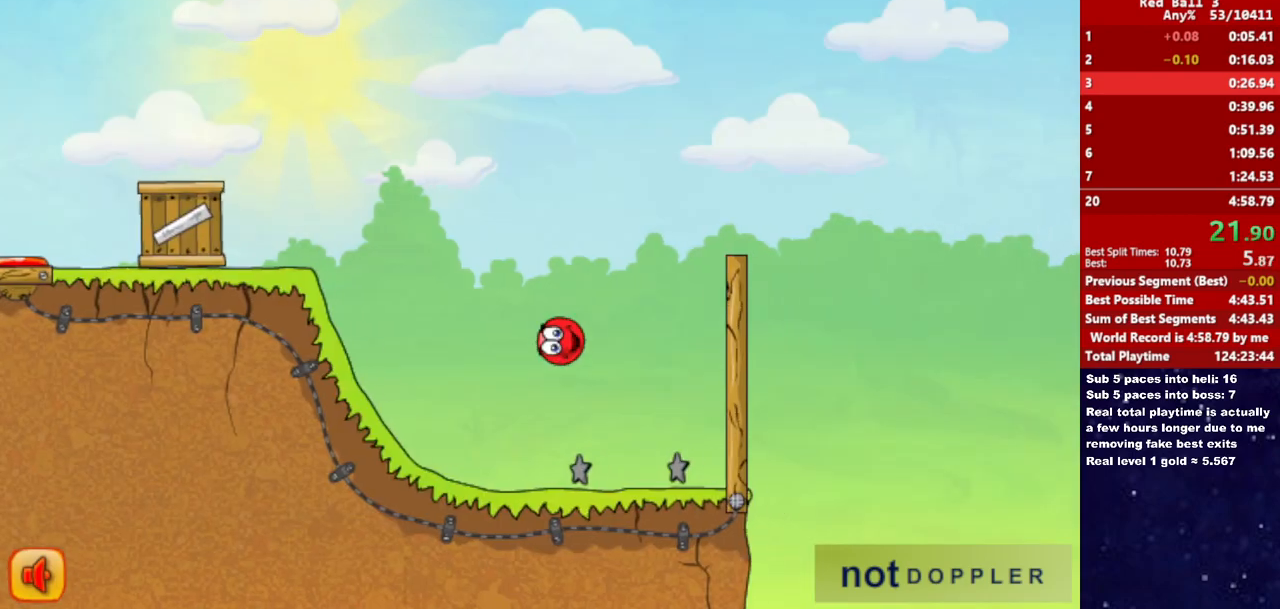
{"keys": ["right", "up"], "events": []}
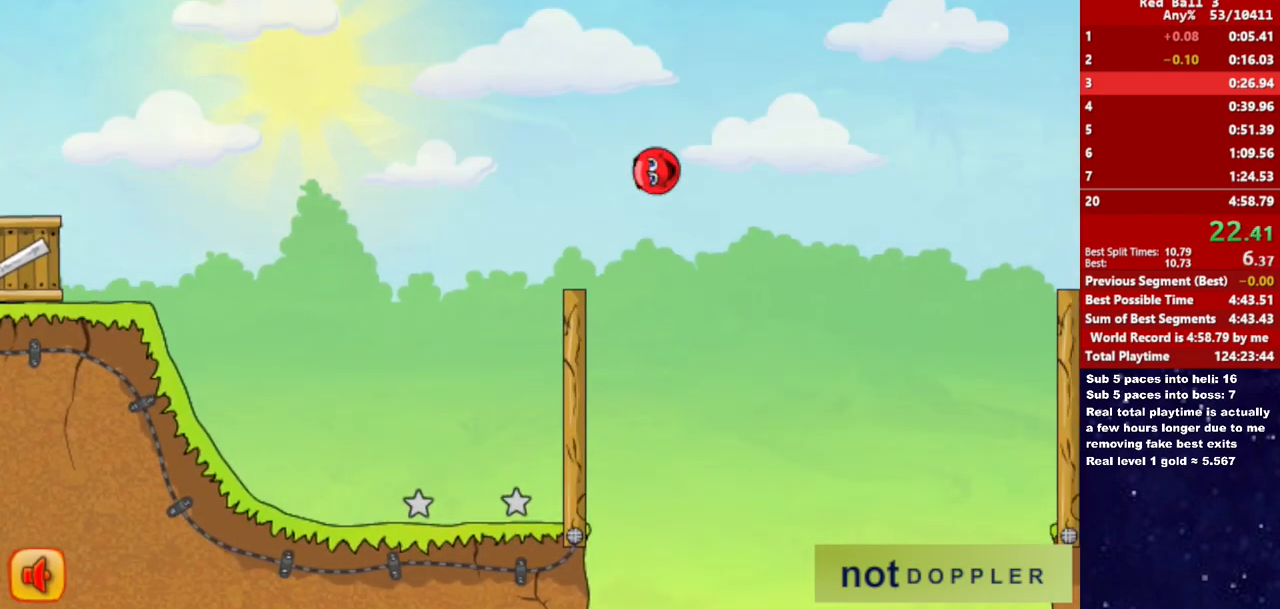
{"keys": ["right", "up"], "events": []}
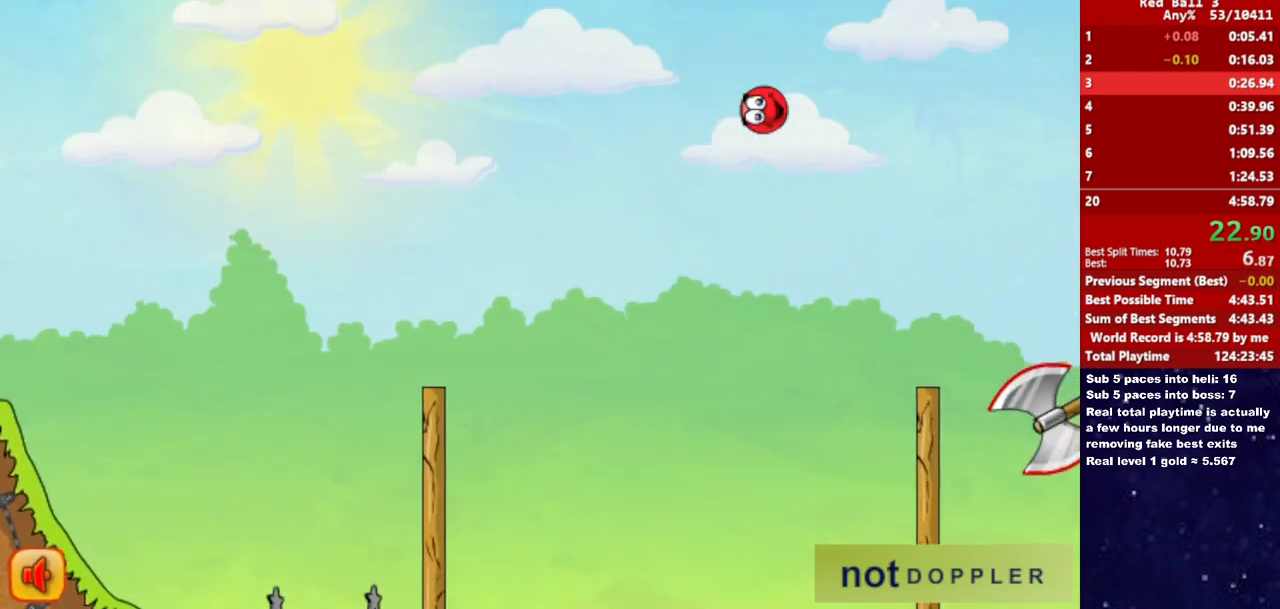
{"keys": ["right", "up"], "events": []}
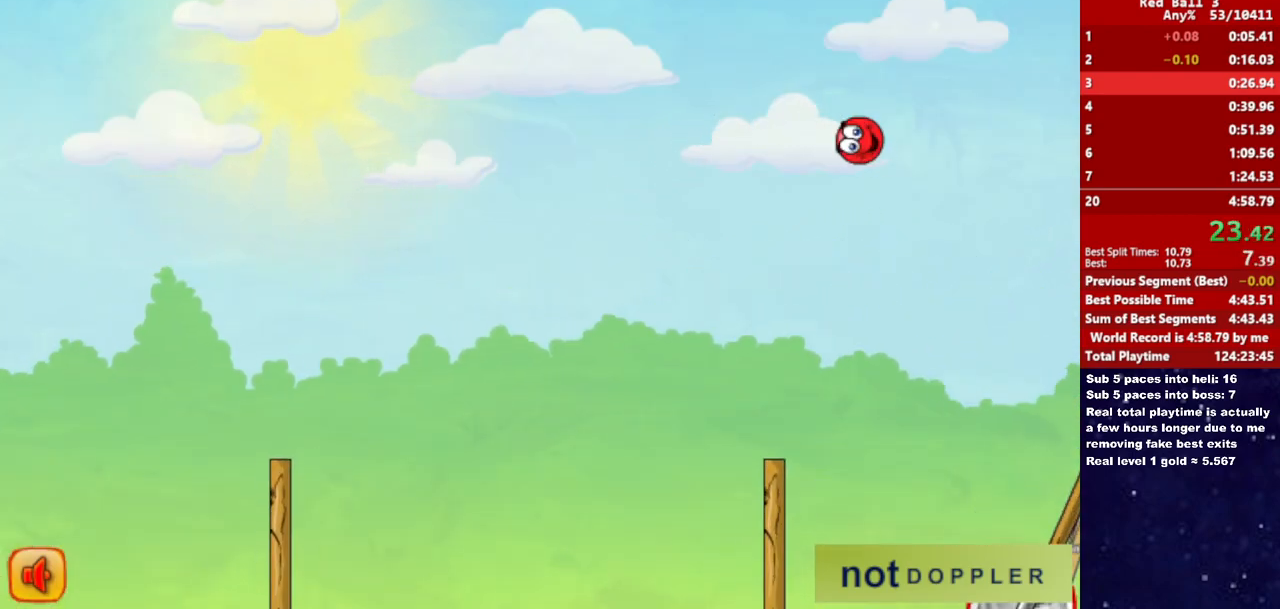
{"keys": ["right", "up"], "events": []}
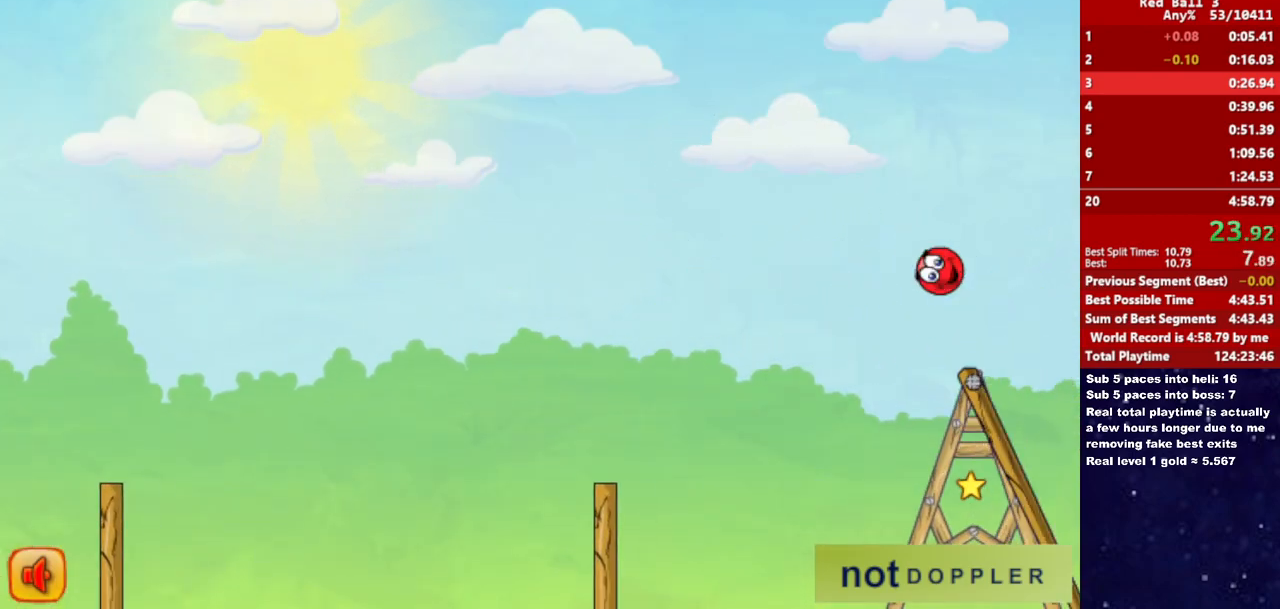
{"keys": ["right", "up"], "events": []}
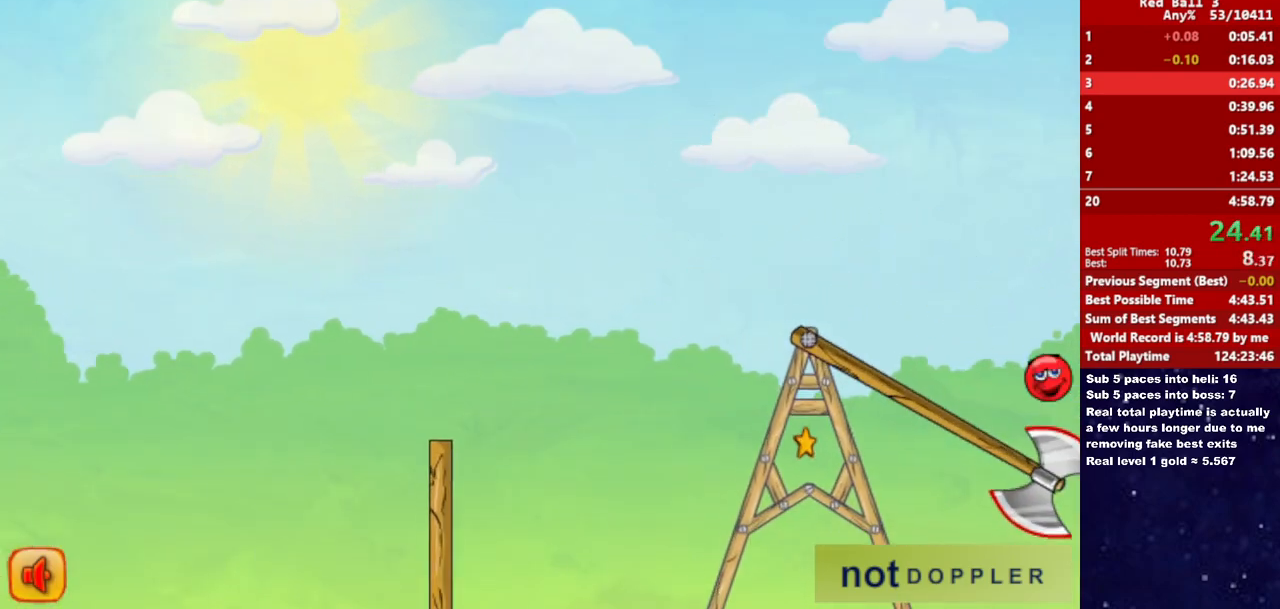
{"keys": ["right"], "events": [[67, "up", "up"]]}
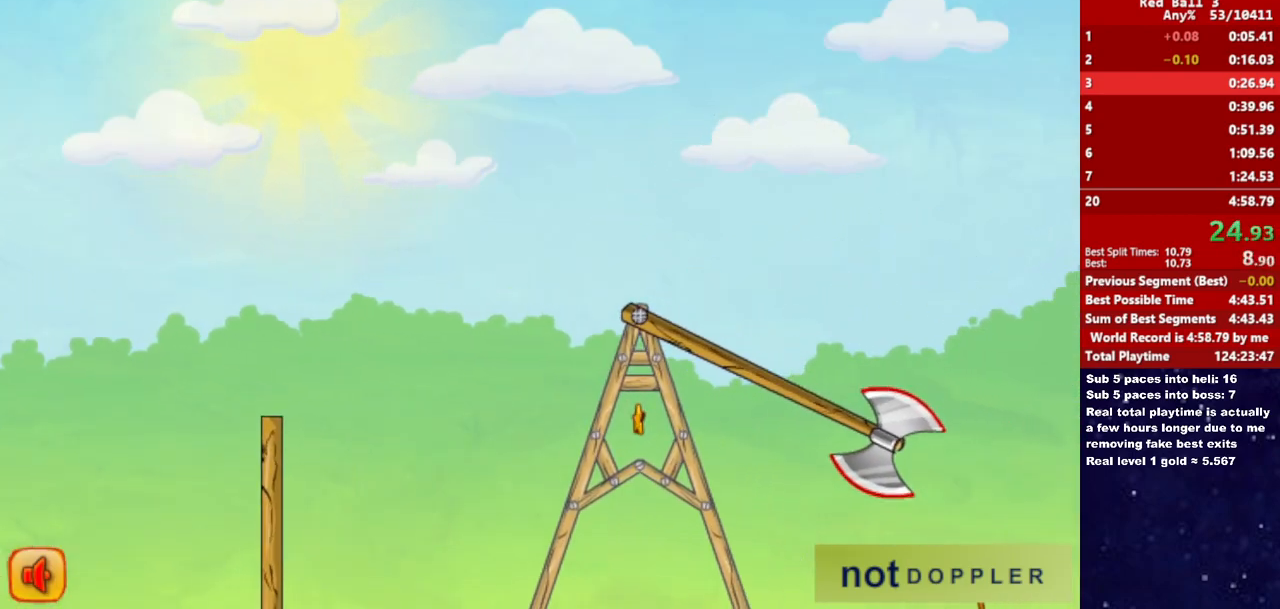
{"keys": ["right", "up"], "events": [[267, "up", "down"]]}
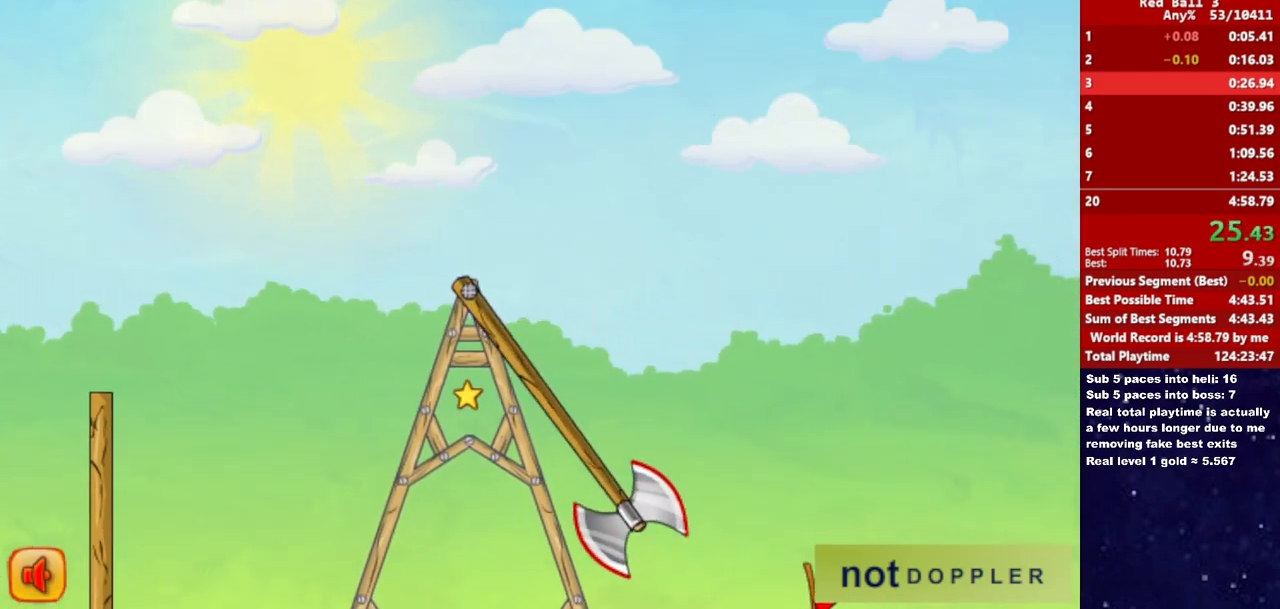
{"keys": ["down", "right"], "events": [[217, "down", "down"], [267, "up", "up"]]}
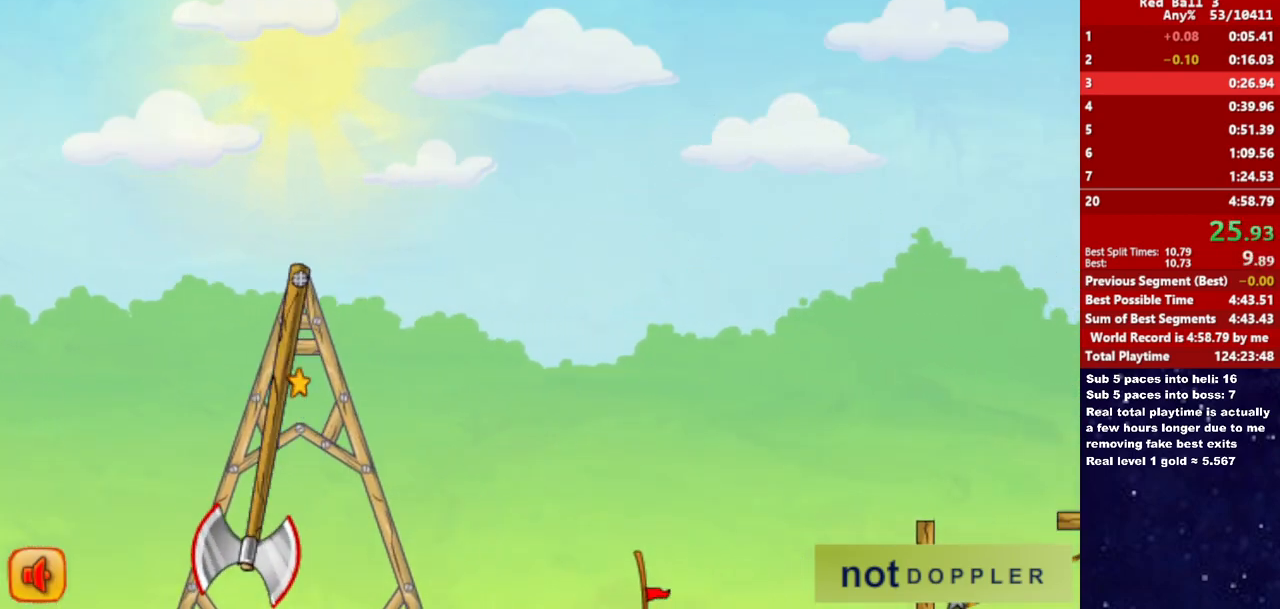
{"keys": ["down", "right"], "events": []}
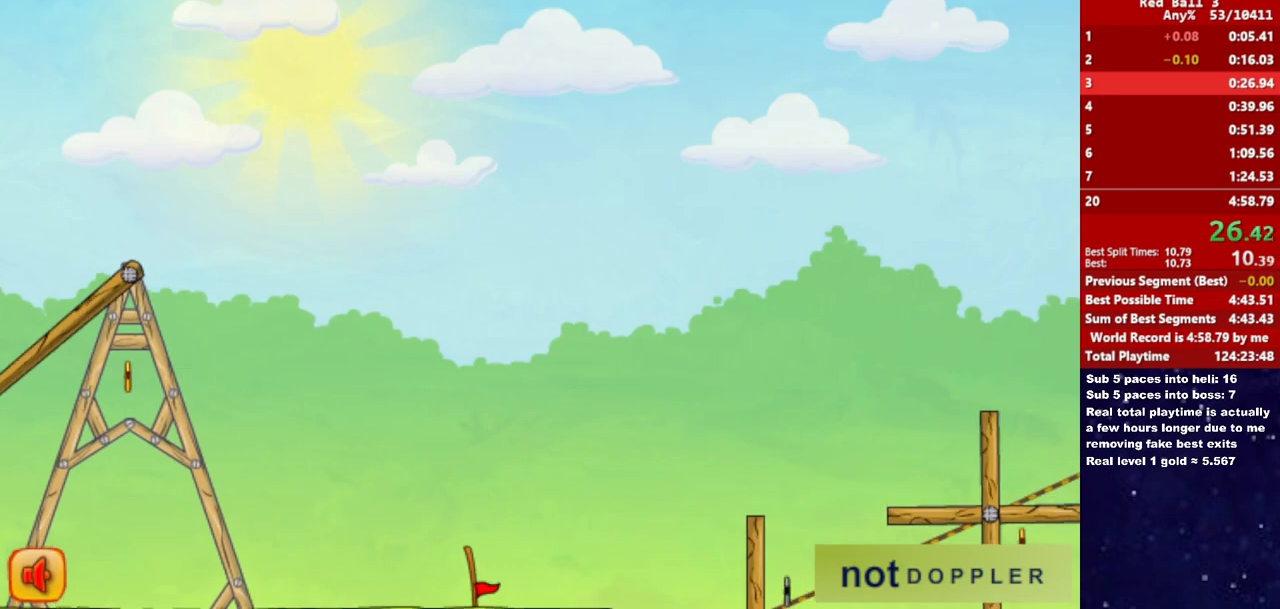
{"keys": ["down", "right"], "events": []}
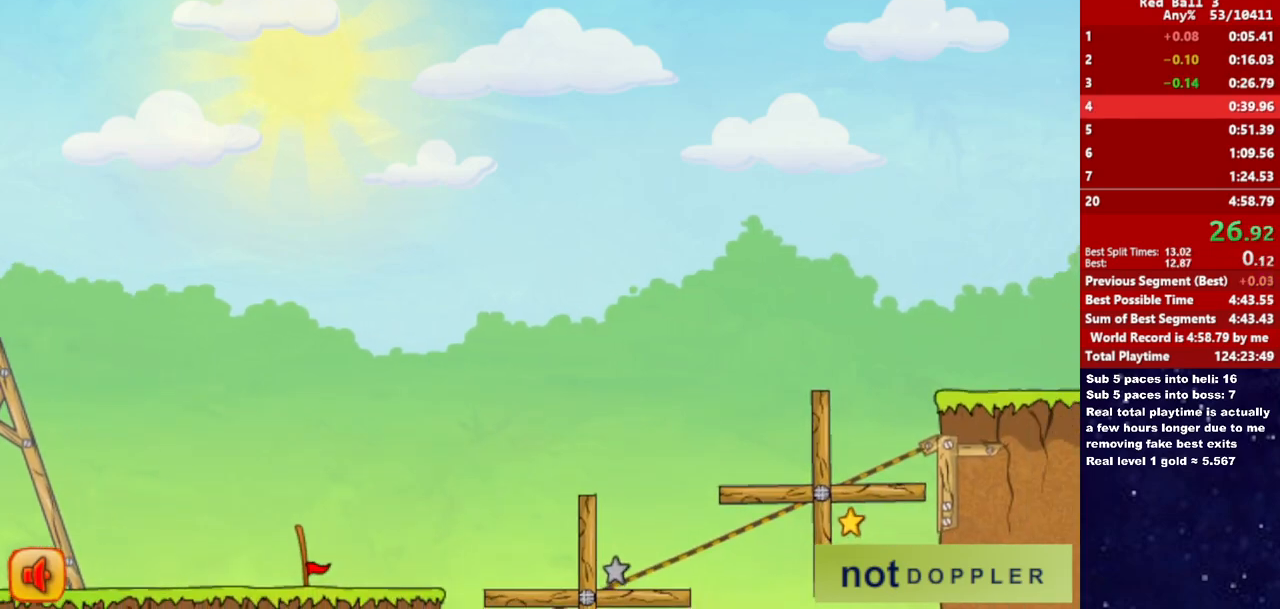
{"keys": ["right"], "events": [[333, "down", "up"], [333, "right", "up"], [383, "right", "down"]]}
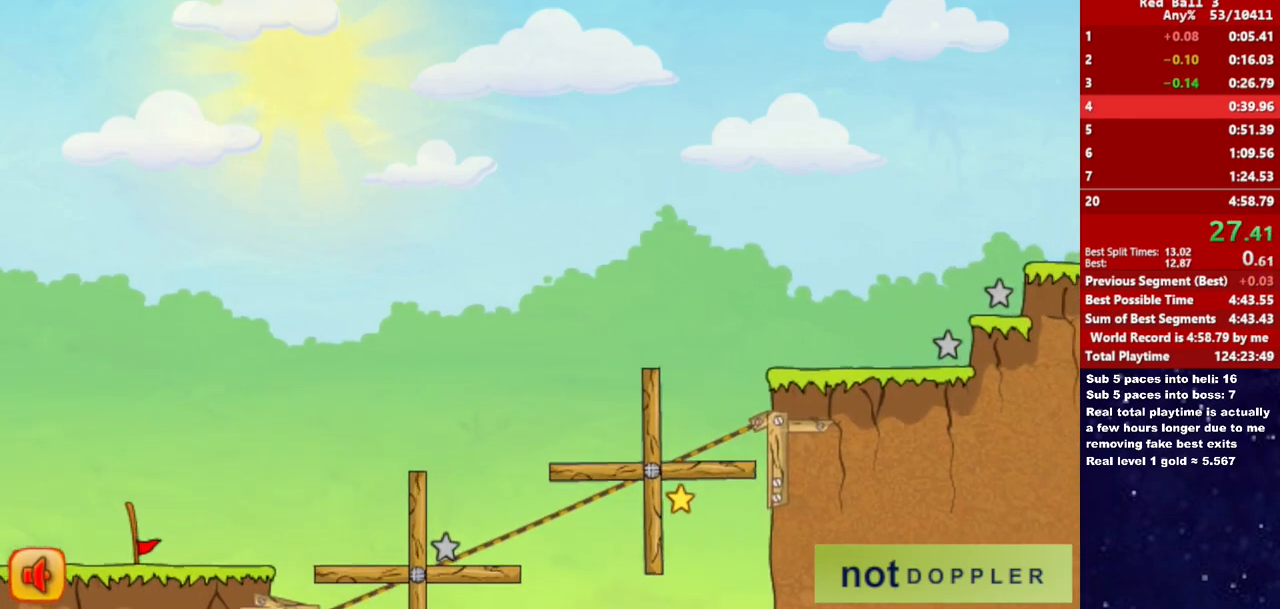
{"keys": ["right"], "events": []}
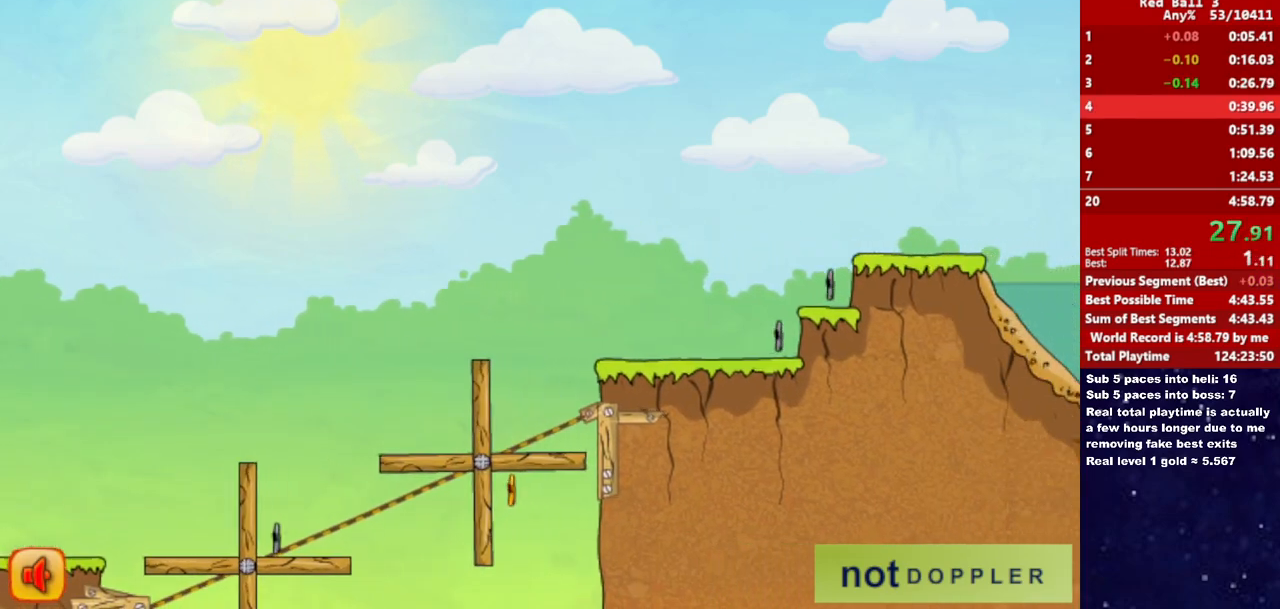
{"keys": ["right"], "events": []}
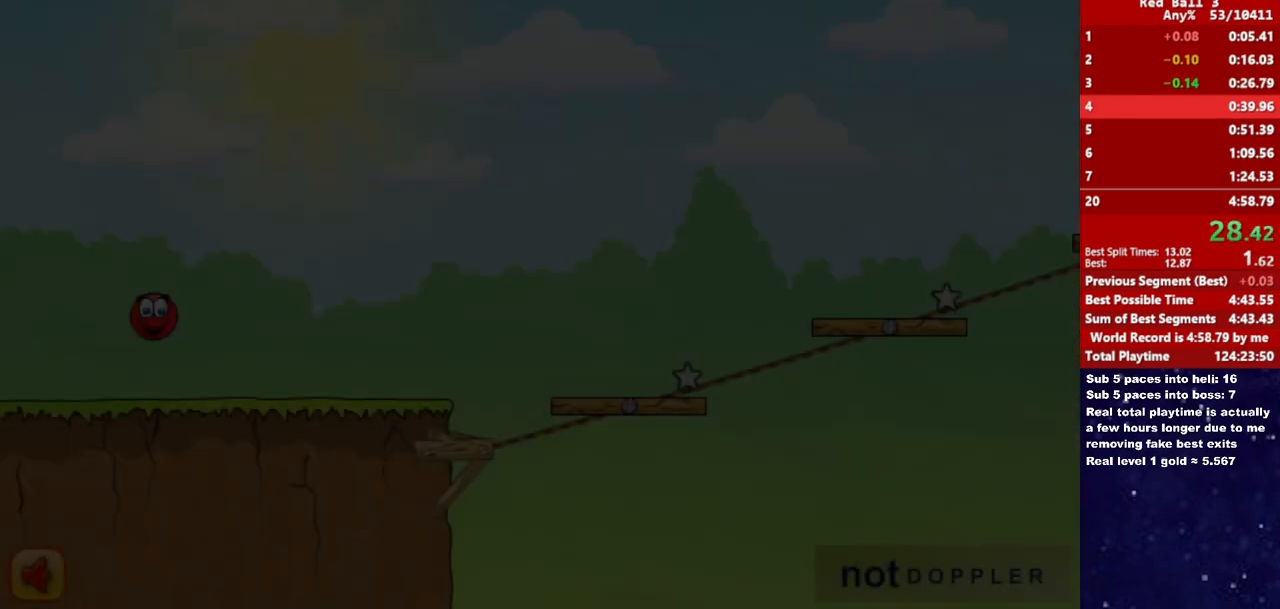
{"keys": ["right"], "events": []}
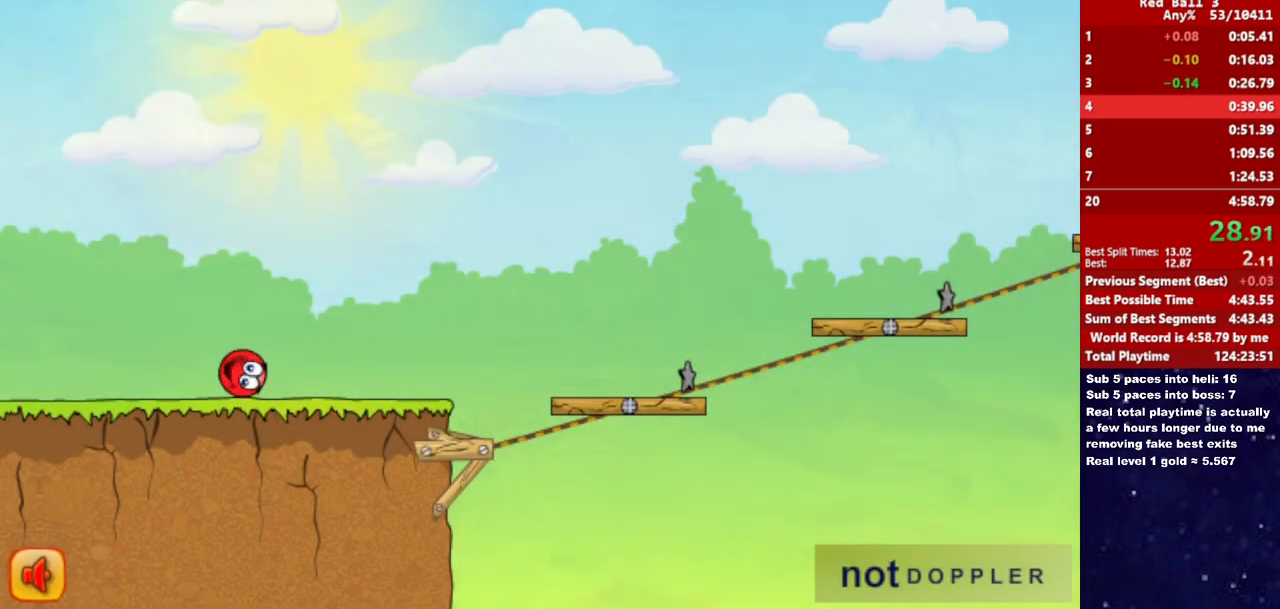
{"keys": ["right", "up"], "events": [[500, "up", "down"]]}
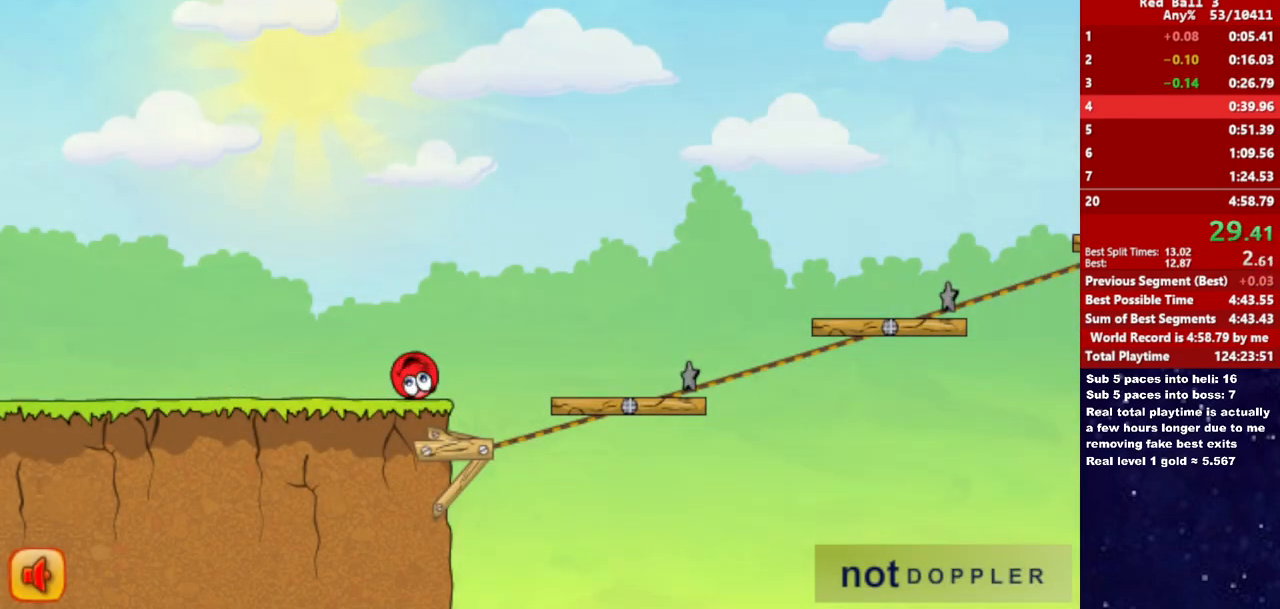
{"keys": ["right", "up"], "events": []}
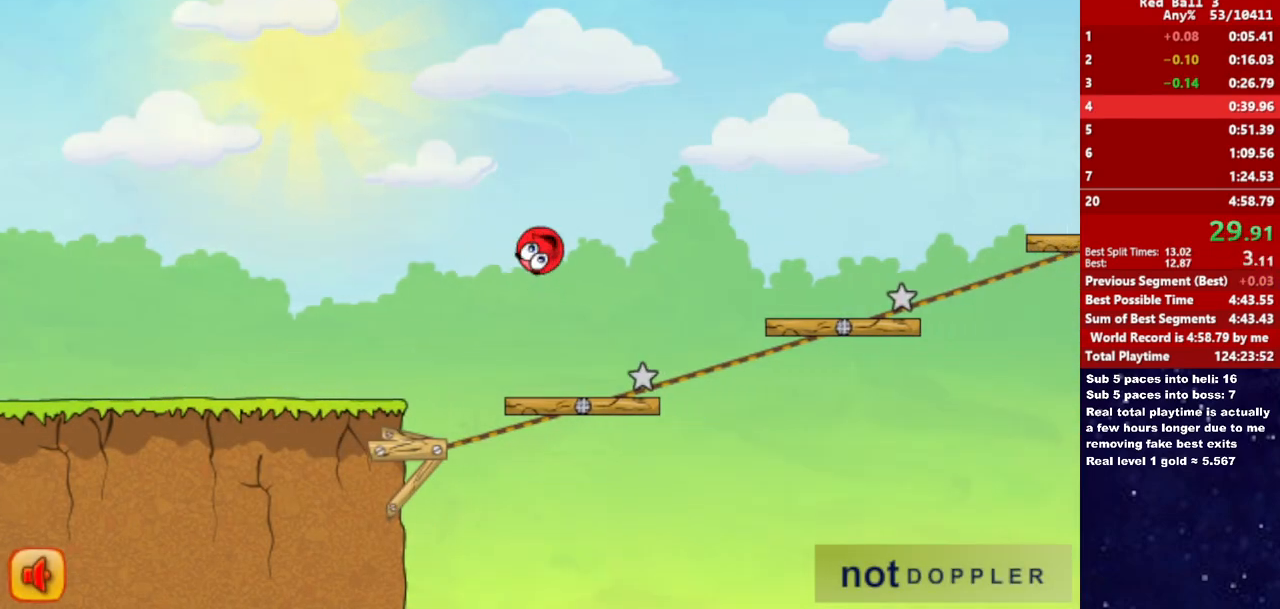
{"keys": ["right", "up"], "events": []}
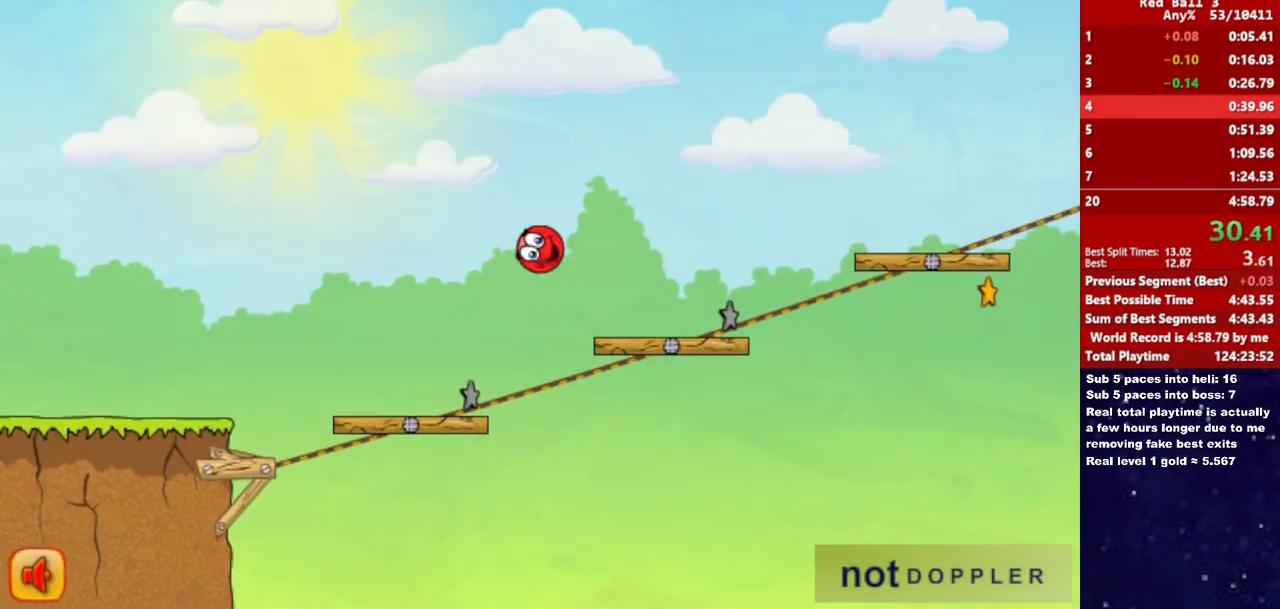
{"keys": ["right", "up"], "events": []}
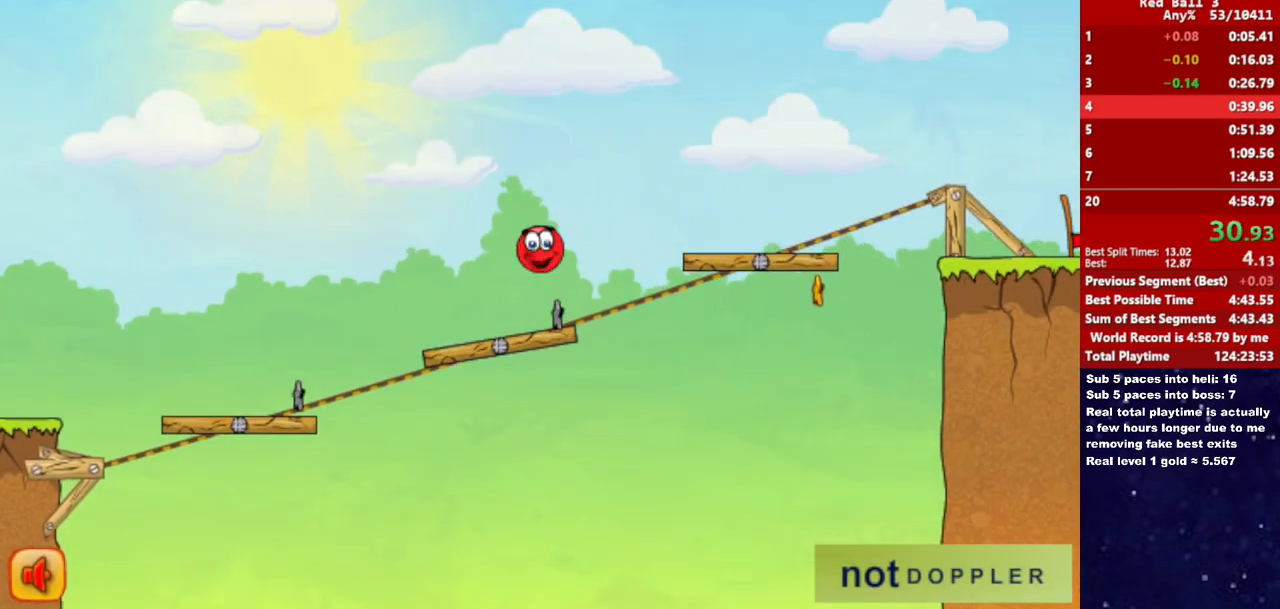
{"keys": ["right", "up"], "events": []}
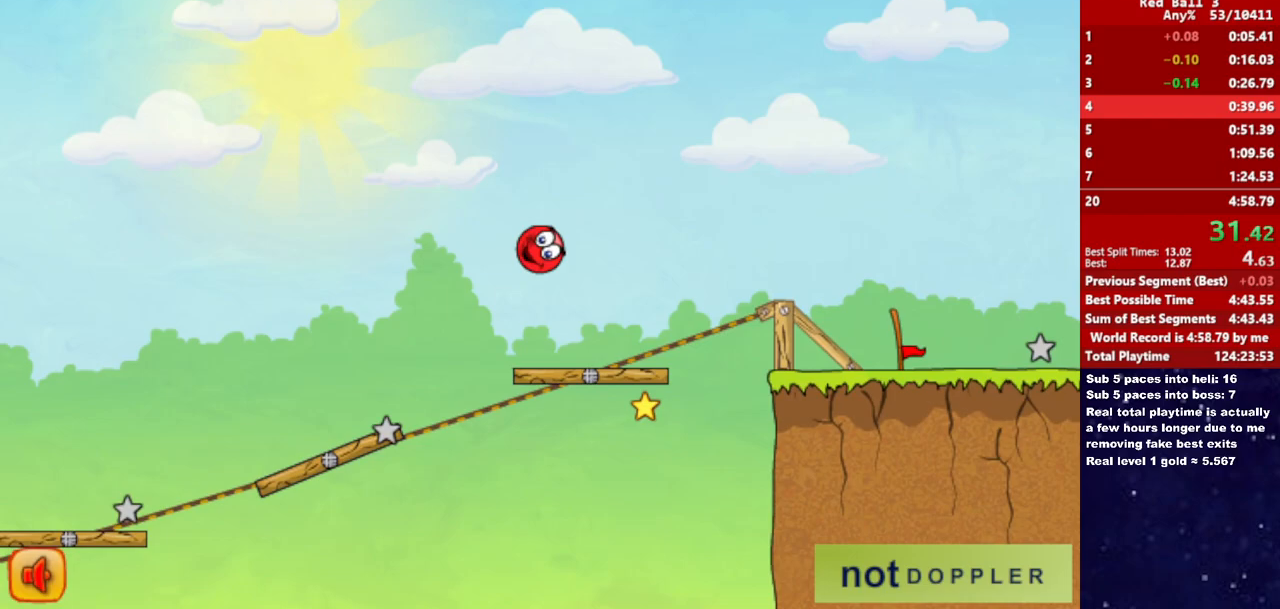
{"keys": ["right", "up"], "events": []}
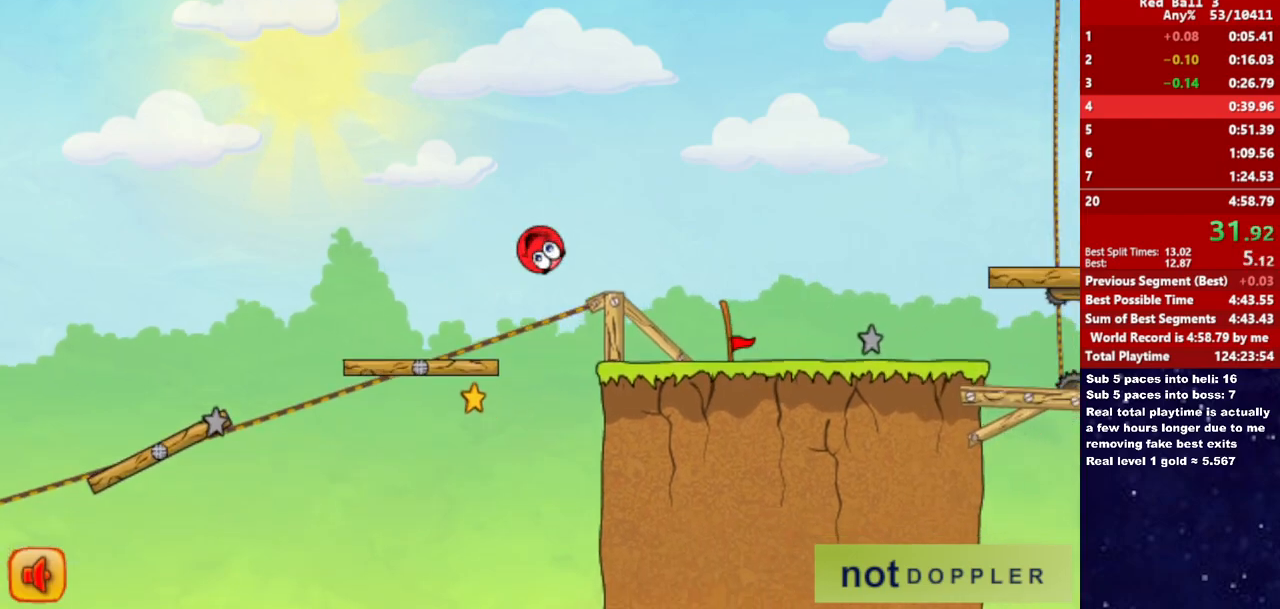
{"keys": ["right", "up"], "events": [[317, "p", "down"], [400, "p", "up"]]}
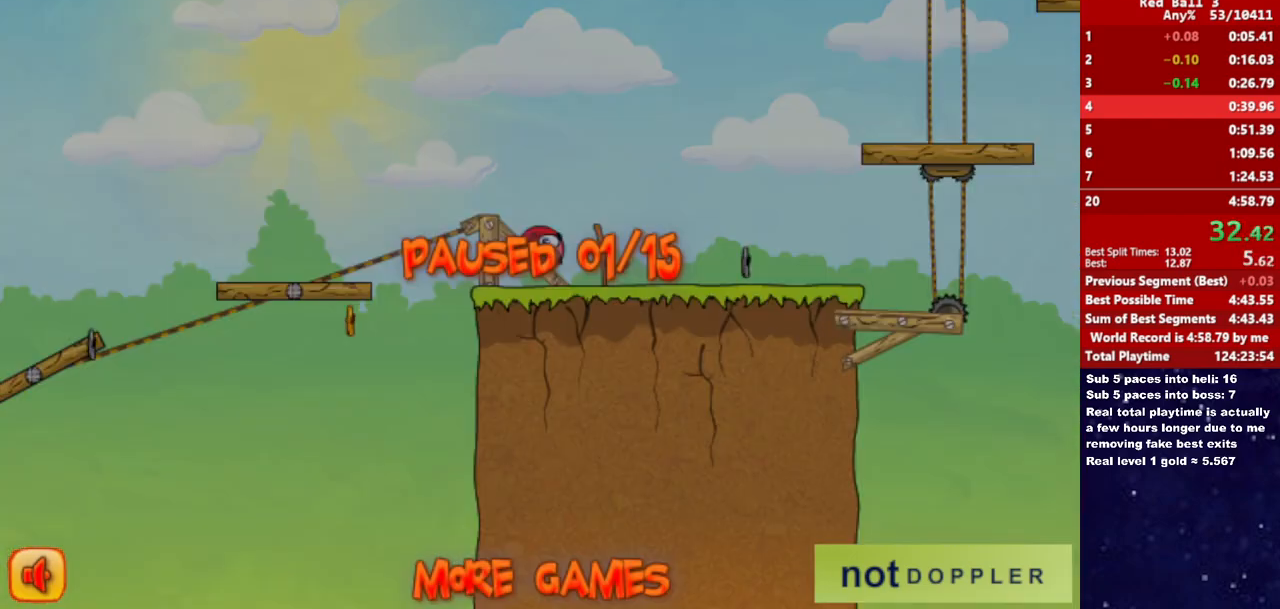
{"keys": ["right", "up"], "events": [[367, "p", "down"], [433, "p", "up"]]}
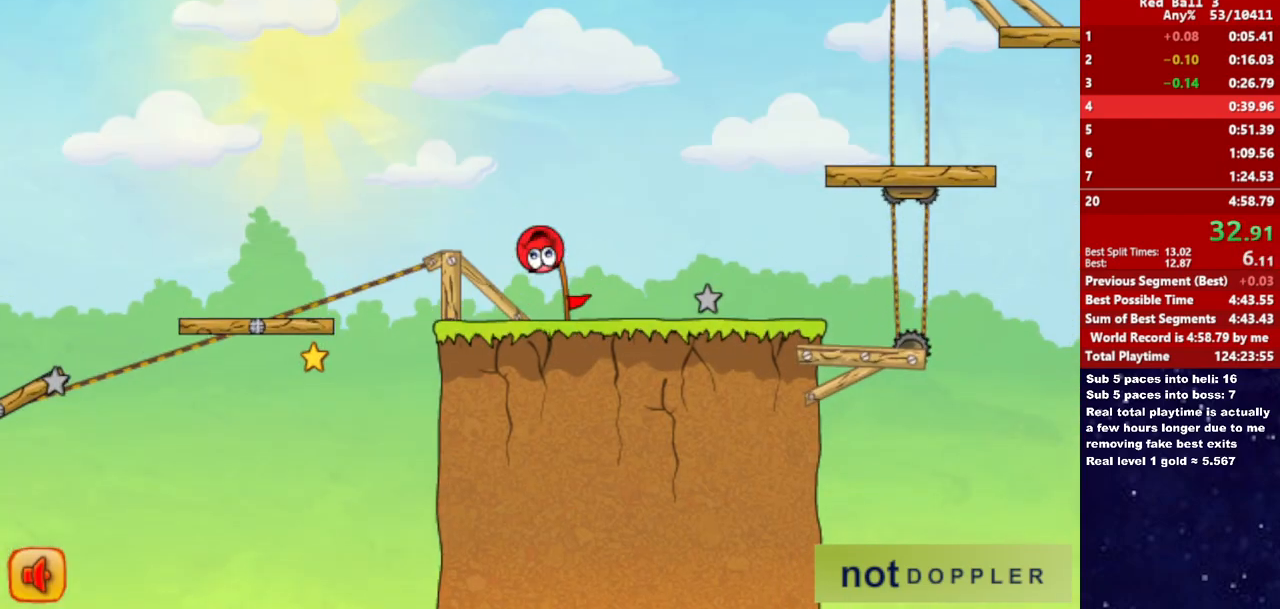
{"keys": ["right"], "events": [[417, "r", "down"], [450, "up", "up"], [500, "r", "up"]]}